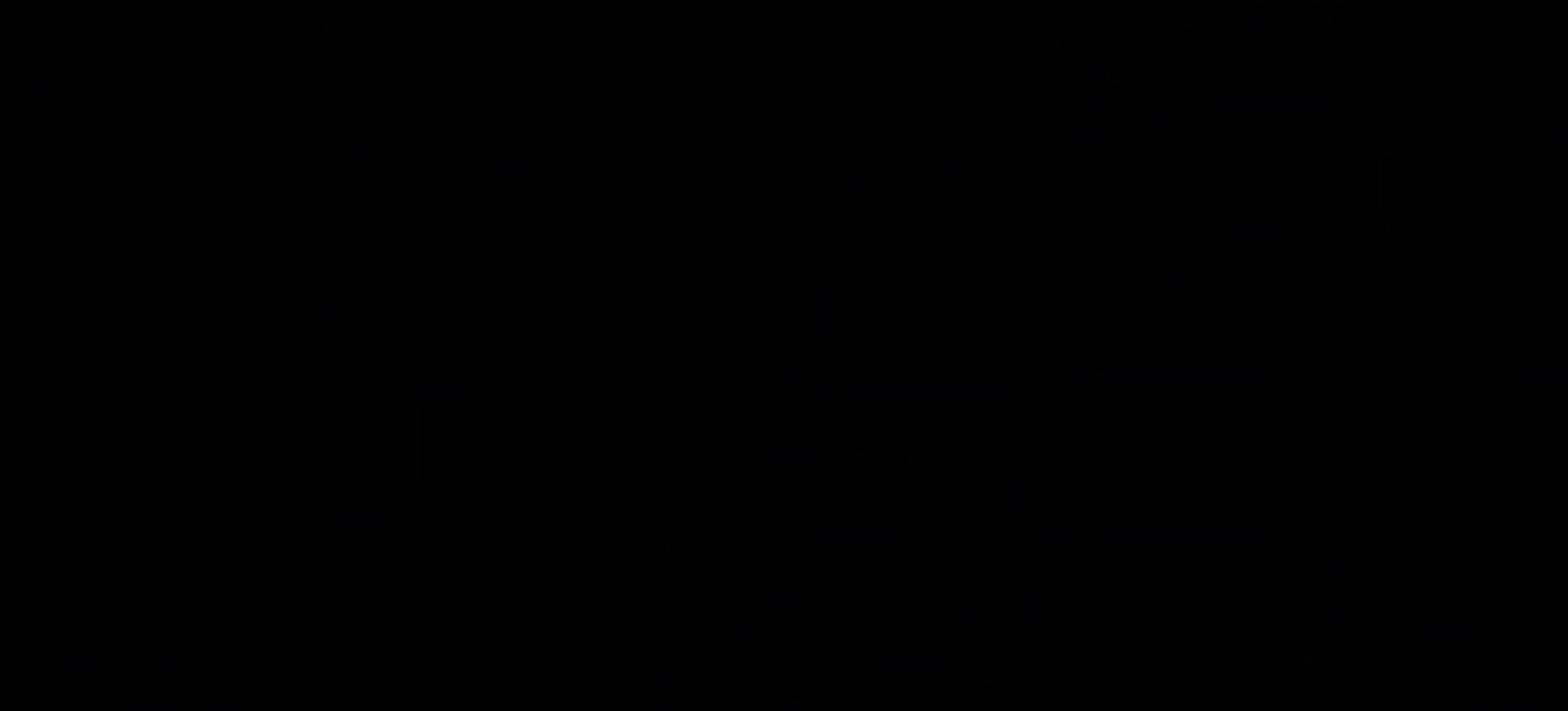
Gameplay with keyboard; each line is a JSON object with the keys held at the frame after it. "events" lists presses ("down") and releases ("up") of "dash", "demo", "down", "grab", "jump", "jump2", "left", "right" and "up" between this image and that frame as [ms after this image, input, new state], when the widget could be followed in between. No other keys are recorded. Mouse input is not recorded. Key names are as the overlay labels them; some are game actions (e.g. jump) rather than physical keys.
{"keys": ["grab"], "events": [[33, "grab", "down"]]}
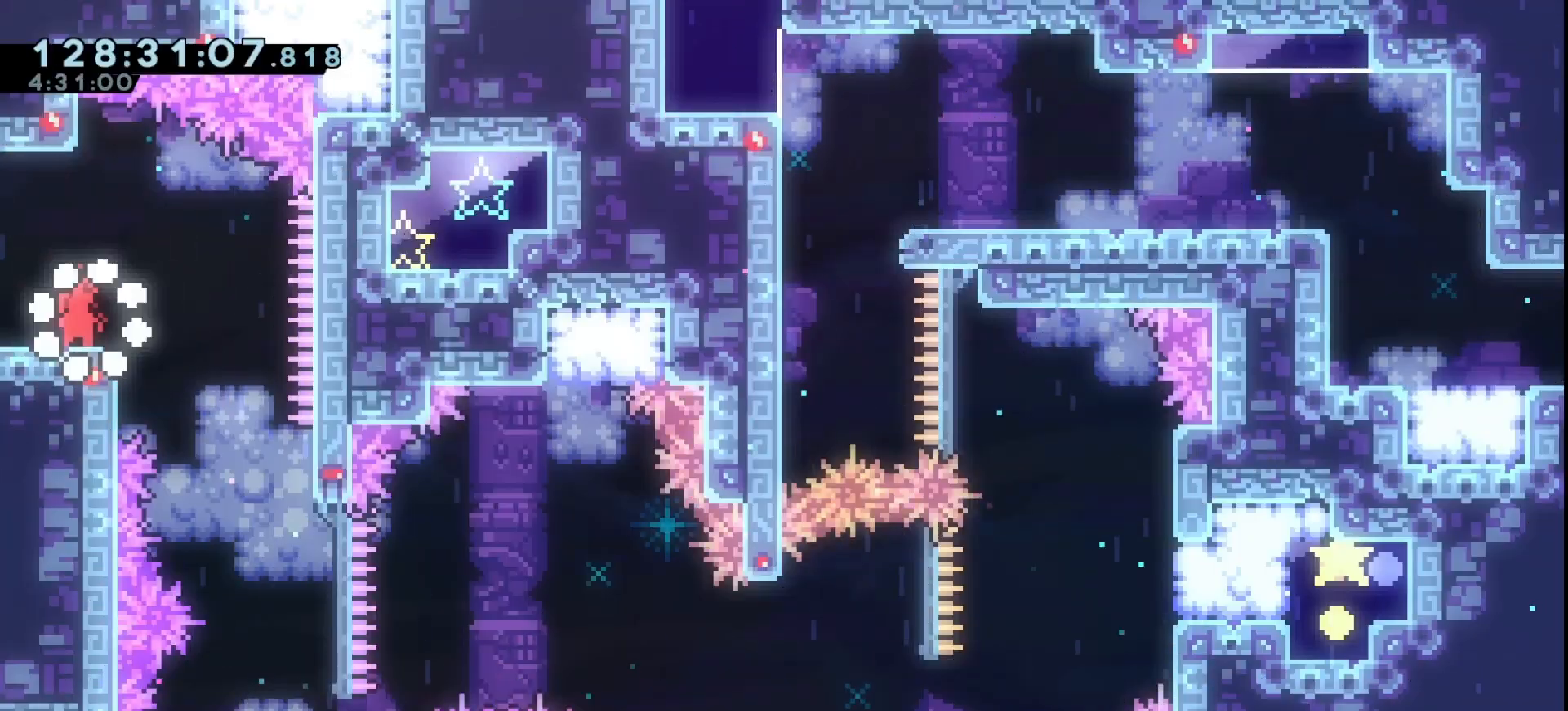
{"keys": ["grab", "right"], "events": [[233, "jump", "down"], [233, "right", "down"], [433, "jump", "up"]]}
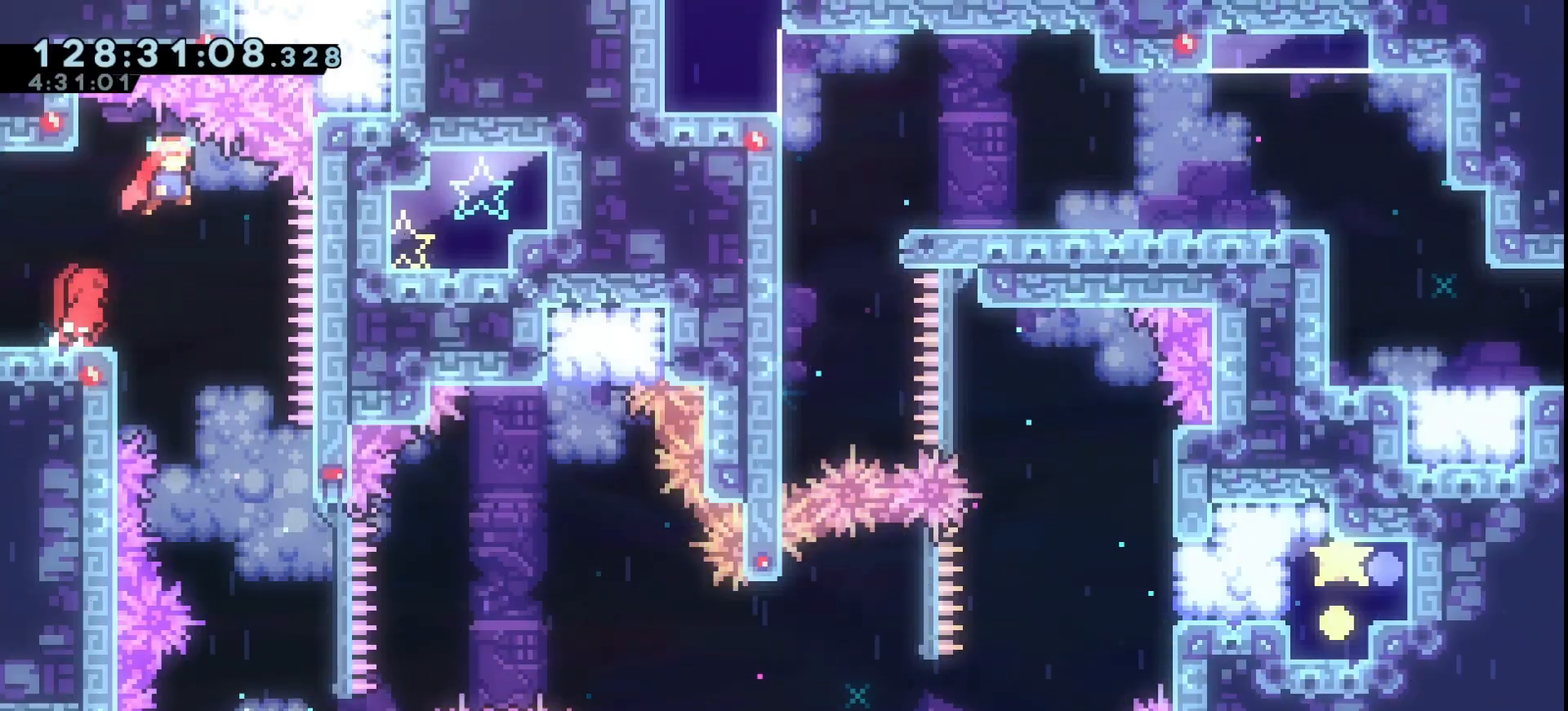
{"keys": ["grab", "right"], "events": [[133, "right", "up"], [367, "right", "down"]]}
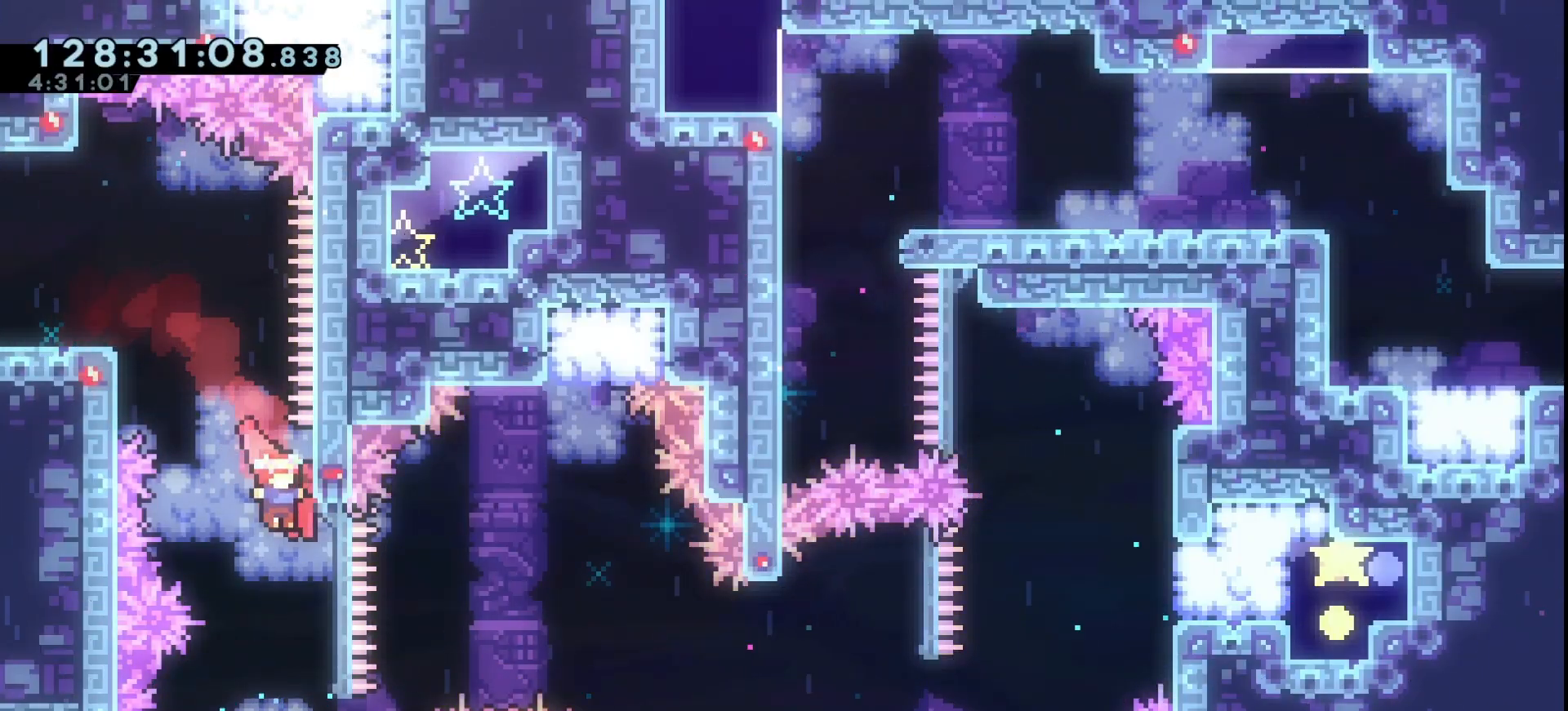
{"keys": ["grab", "jump", "right"], "events": [[167, "jump", "down"]]}
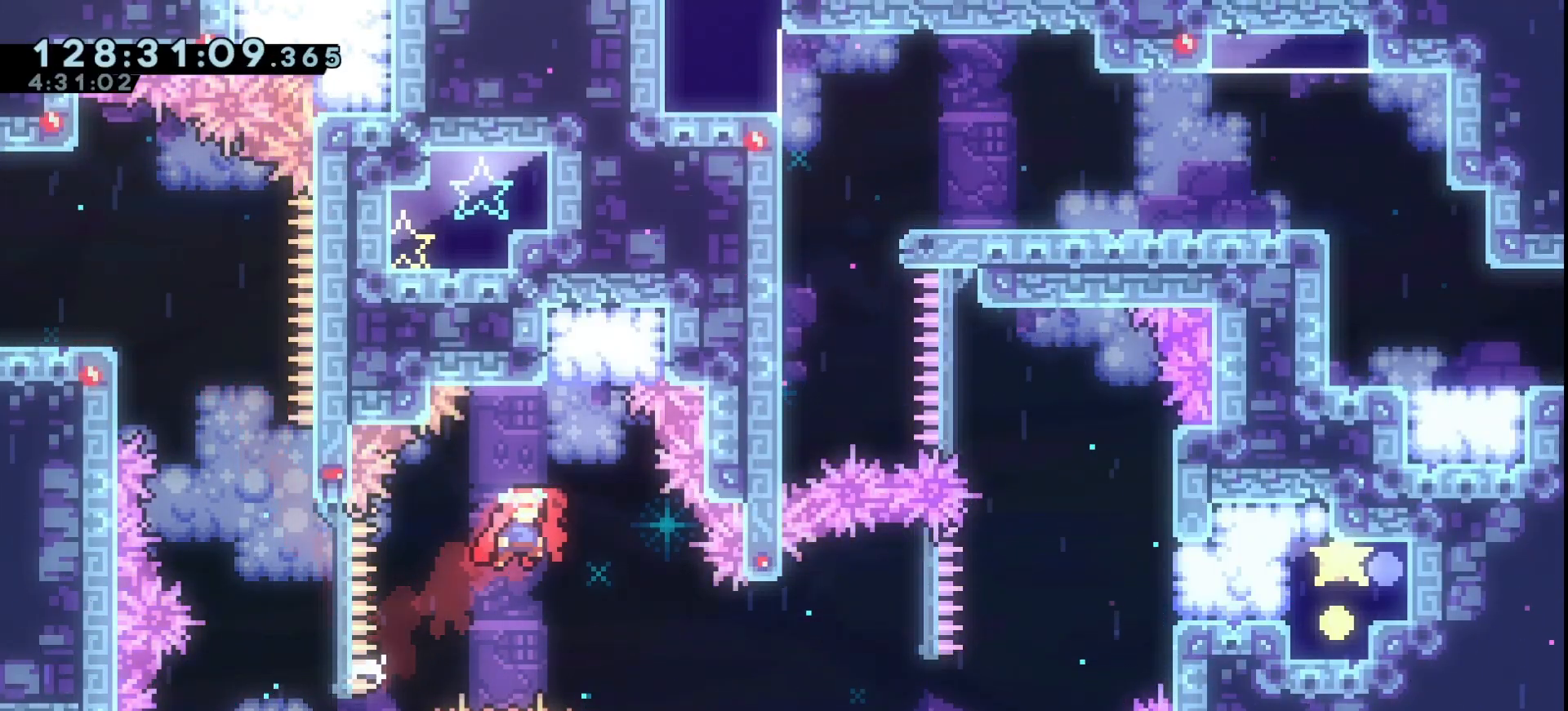
{"keys": ["dash", "grab", "jump", "right", "up"], "events": [[467, "dash", "down"], [467, "up", "down"]]}
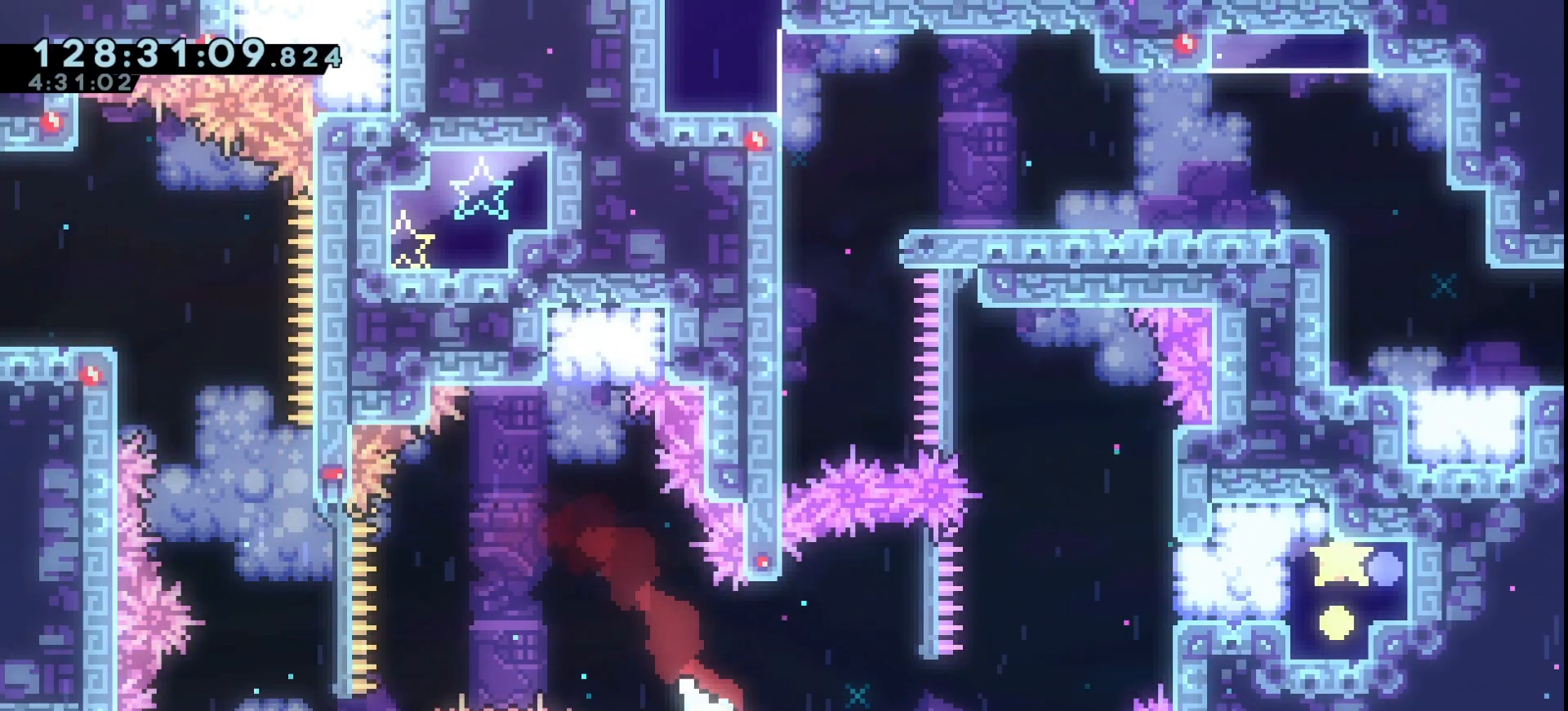
{"keys": ["grab", "jump", "left", "up"], "events": [[133, "dash", "up"], [133, "jump", "up"], [433, "jump", "down"], [500, "left", "down"], [500, "right", "up"]]}
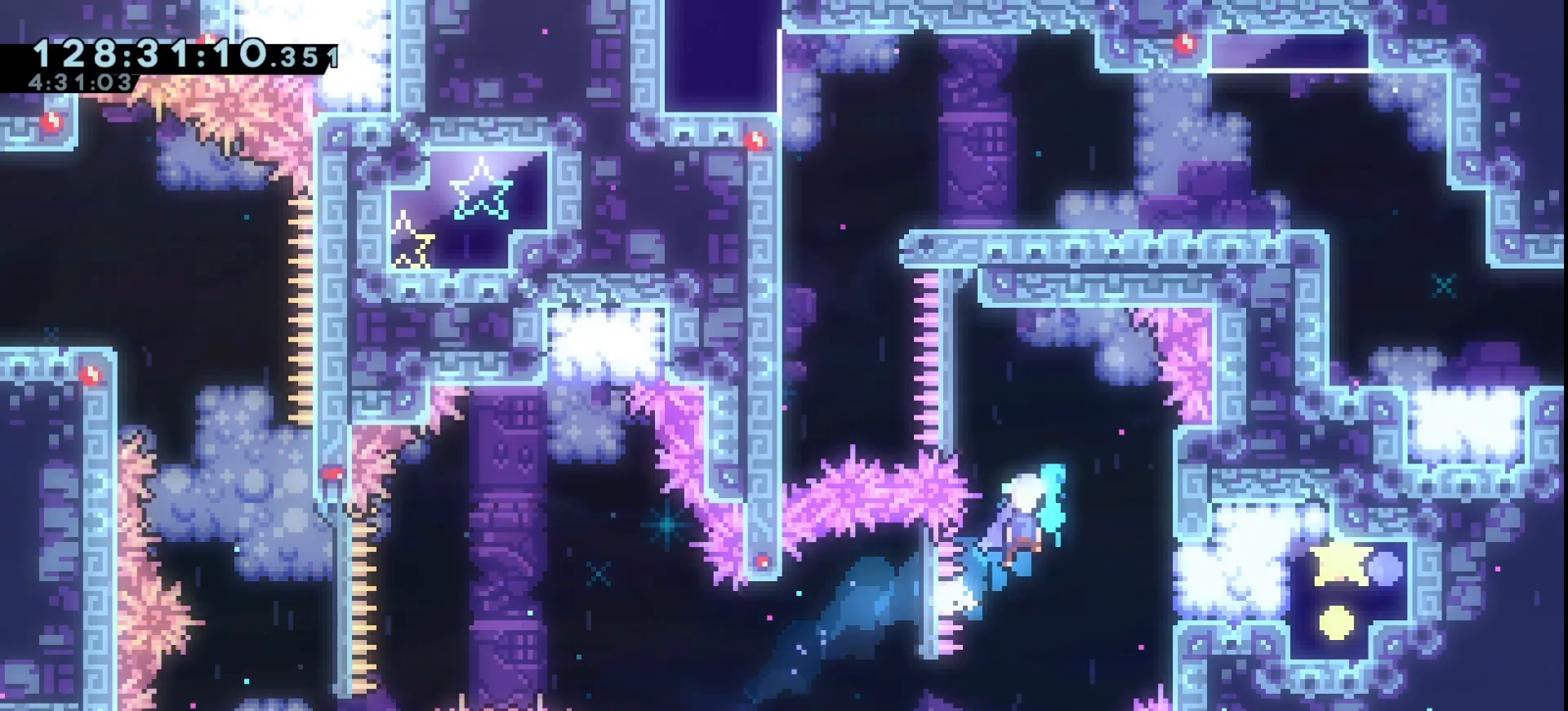
{"keys": ["grab", "jump", "left"], "events": [[133, "right", "down"], [233, "left", "up"], [367, "jump", "up"], [400, "left", "down"], [400, "right", "up"], [467, "jump", "down"], [467, "up", "up"]]}
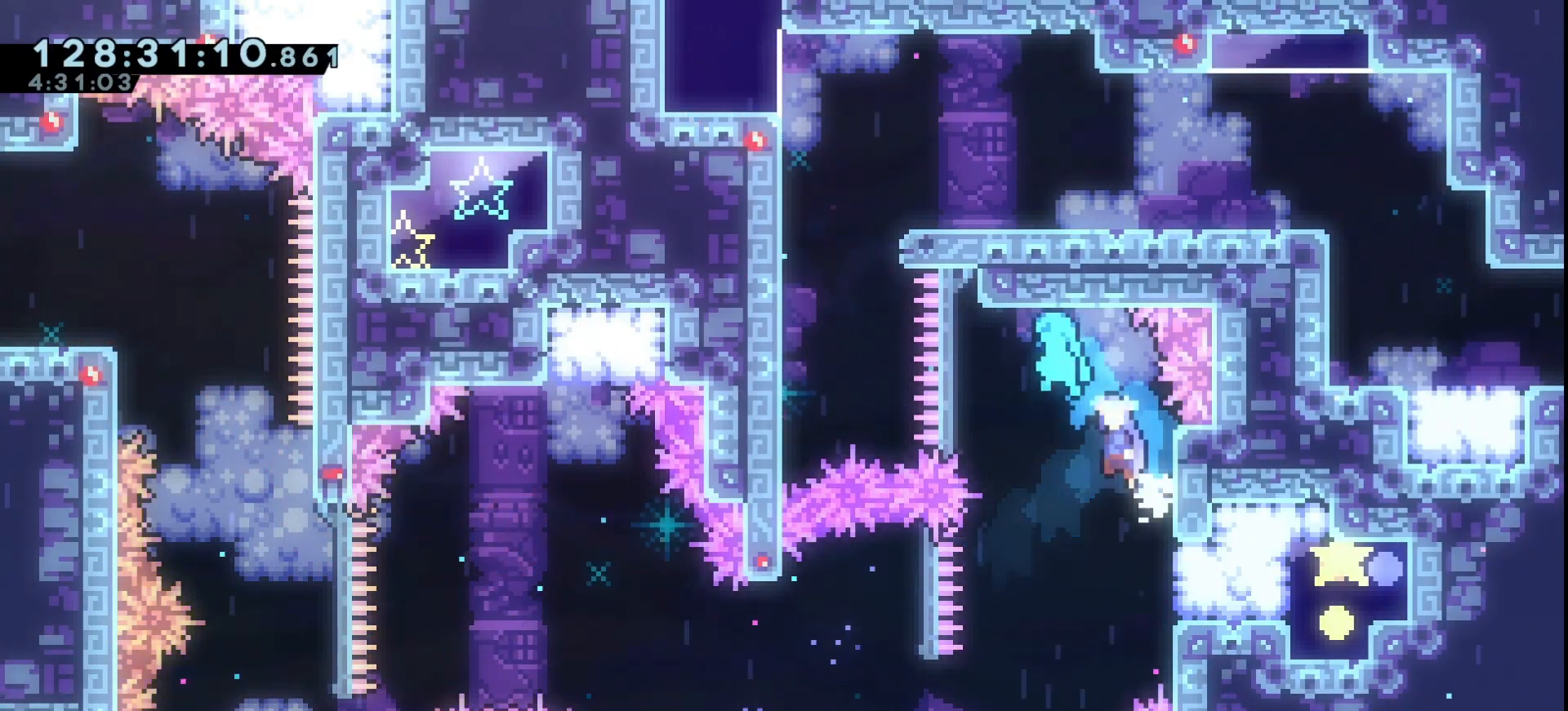
{"keys": ["grab", "jump", "left"], "events": [[333, "jump", "up"], [433, "jump", "down"]]}
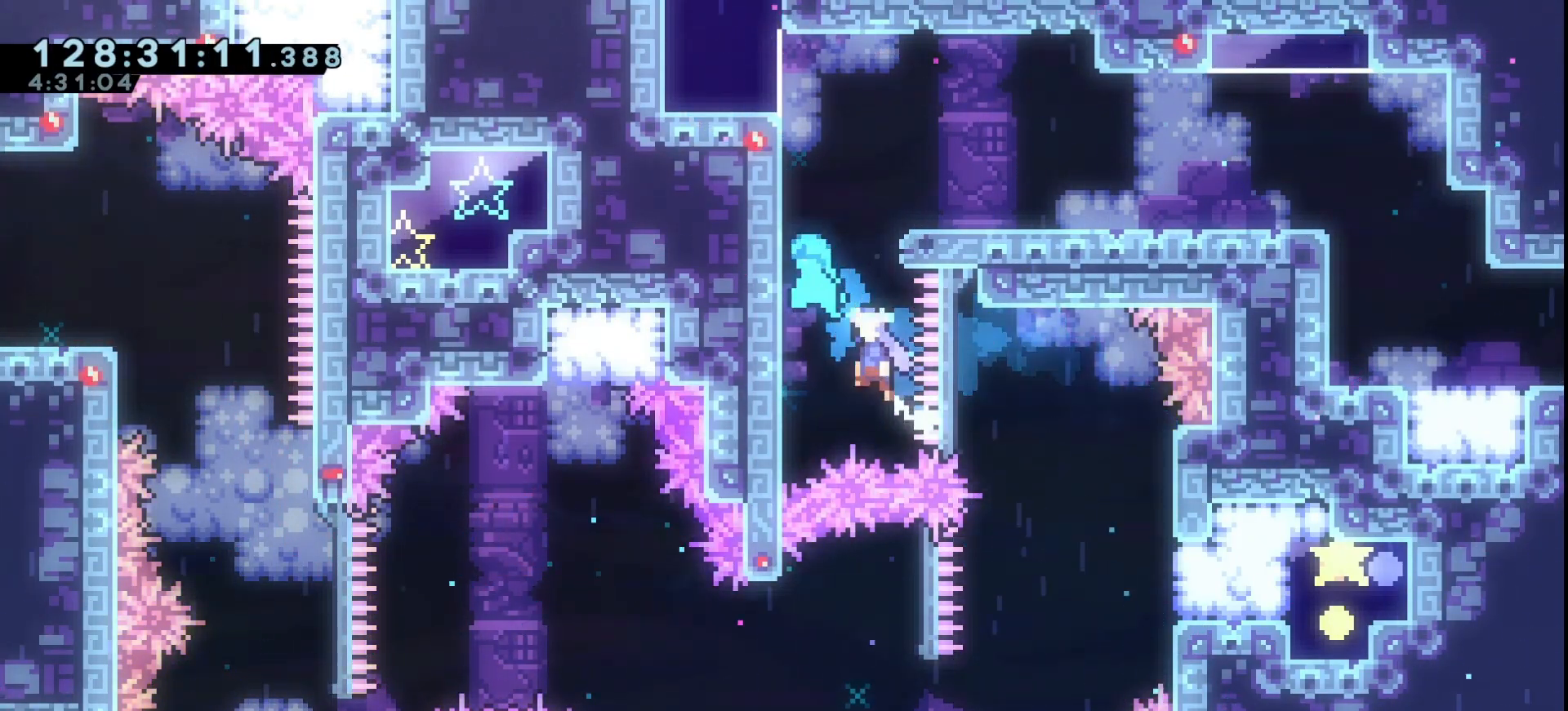
{"keys": ["grab", "jump", "right"], "events": [[300, "jump", "up"], [367, "left", "up"], [367, "right", "down"], [400, "jump", "down"]]}
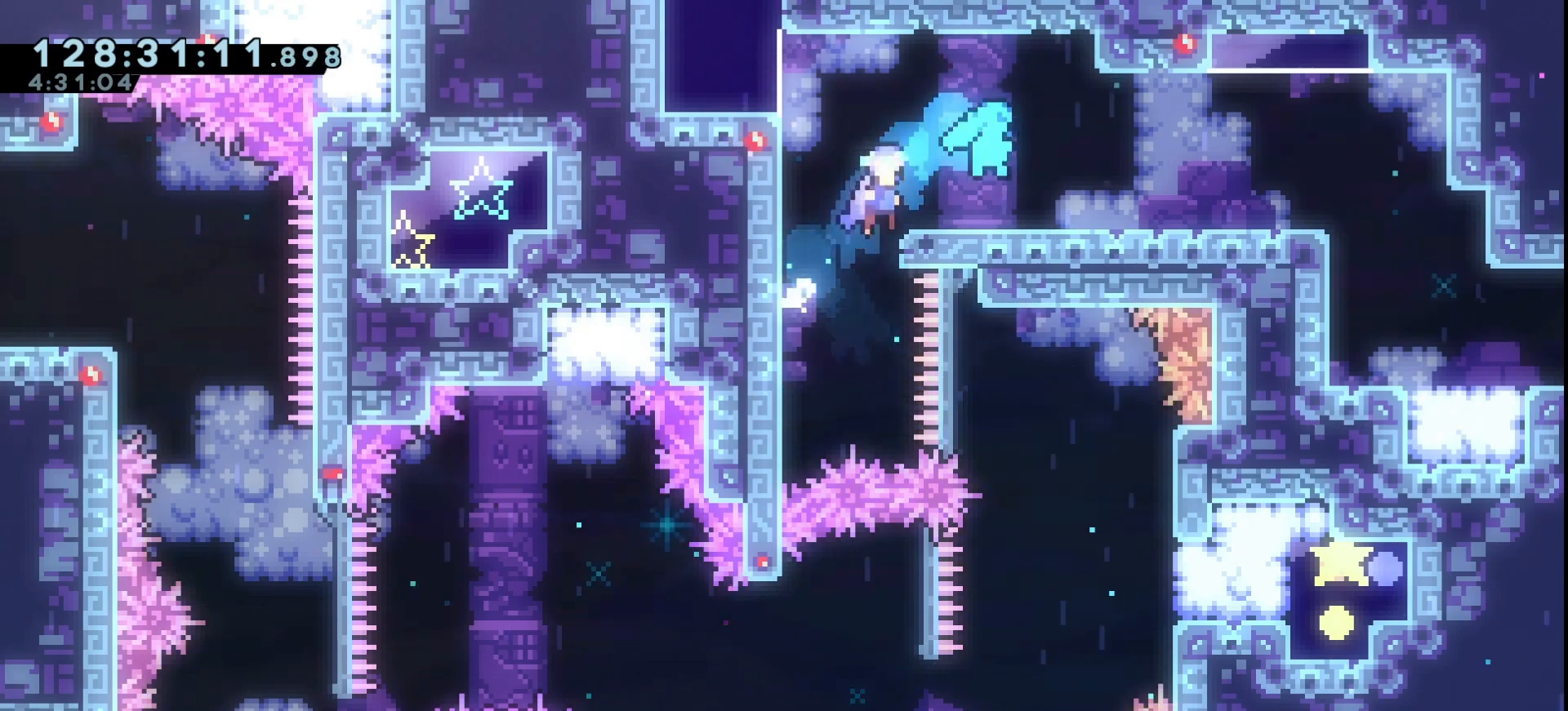
{"keys": ["grab", "right"], "events": [[167, "jump", "up"], [433, "dash", "down"], [500, "dash", "up"]]}
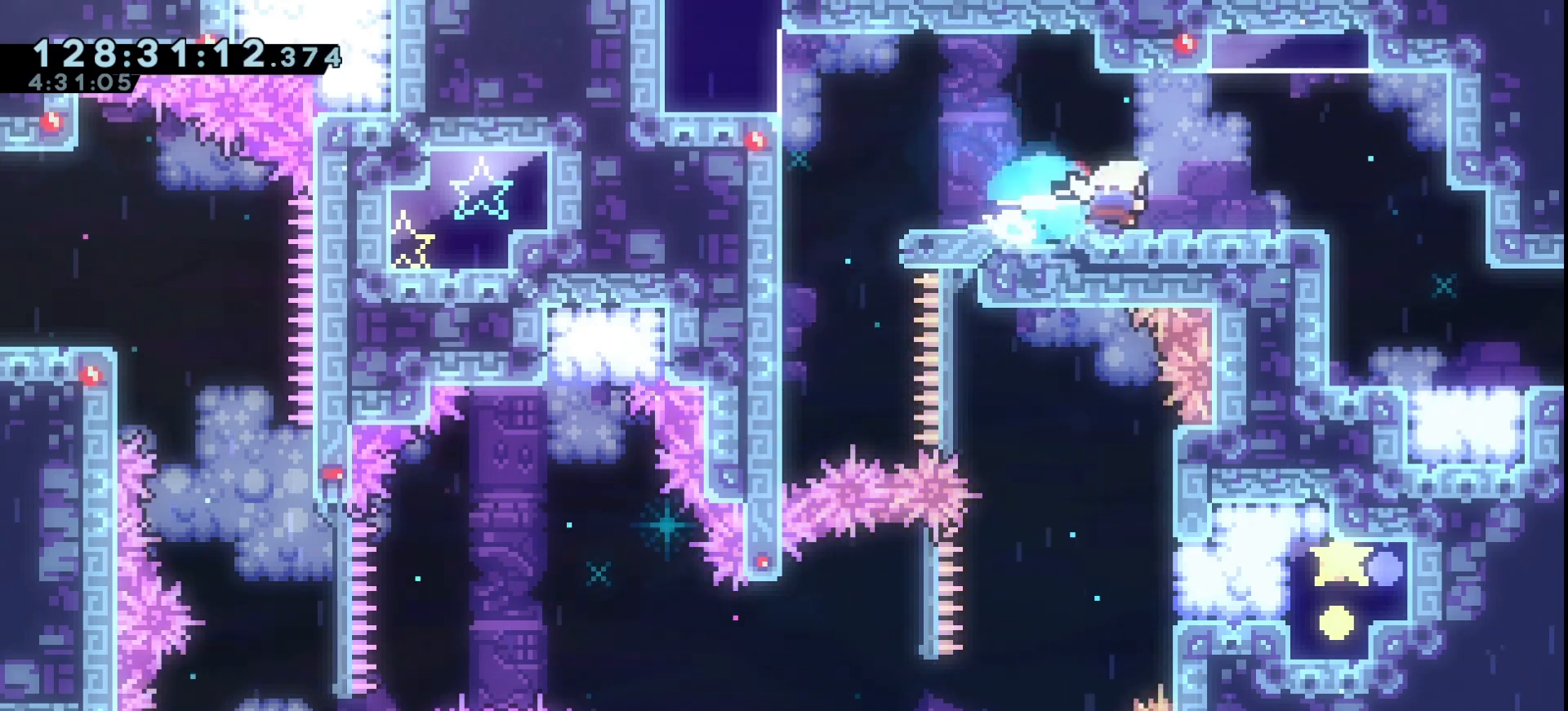
{"keys": ["dash", "down", "grab"], "events": [[200, "dash", "down"], [233, "dash", "up"], [400, "right", "up"], [433, "down", "down"], [433, "grab", "up"], [467, "dash", "down"], [467, "grab", "down"]]}
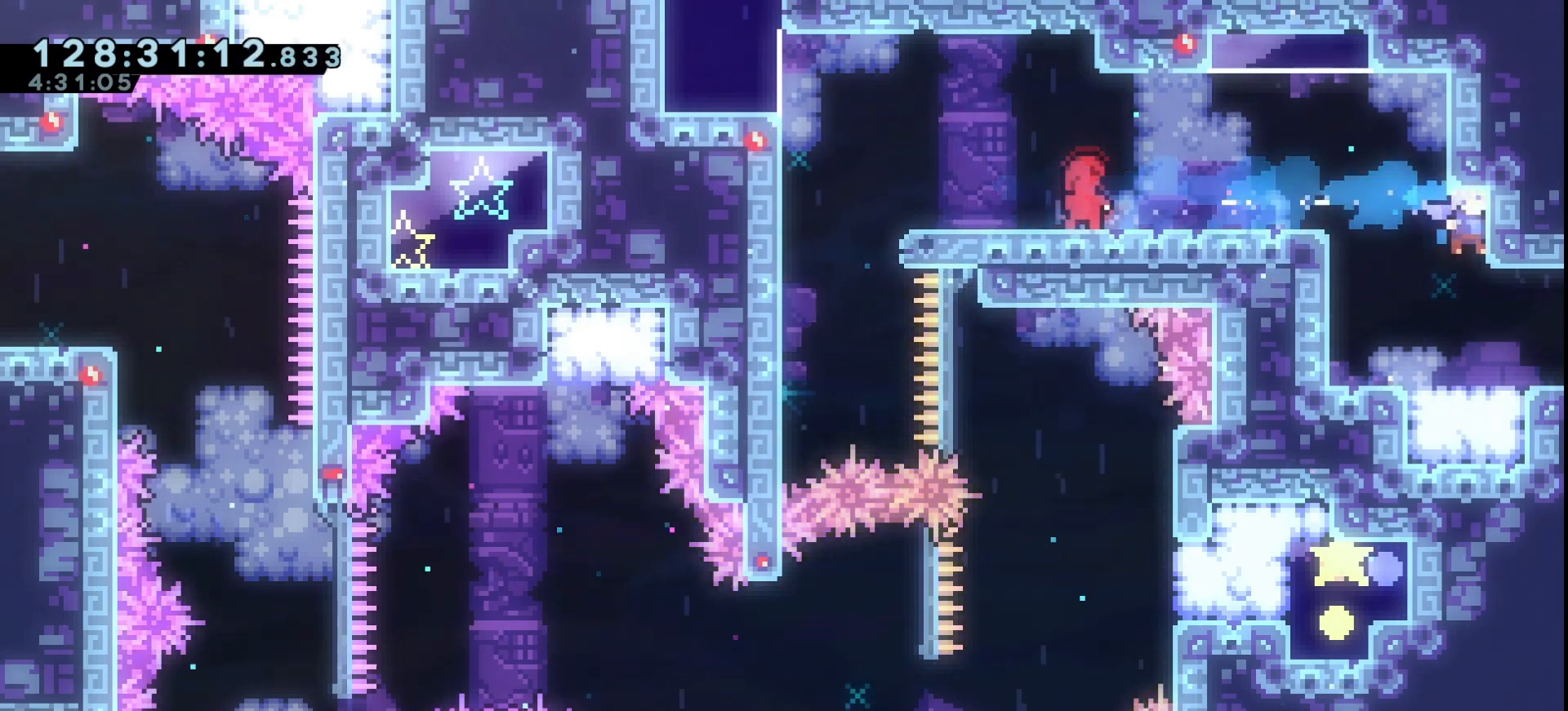
{"keys": ["grab", "right"], "events": [[67, "dash", "up"], [267, "down", "up"], [267, "right", "down"]]}
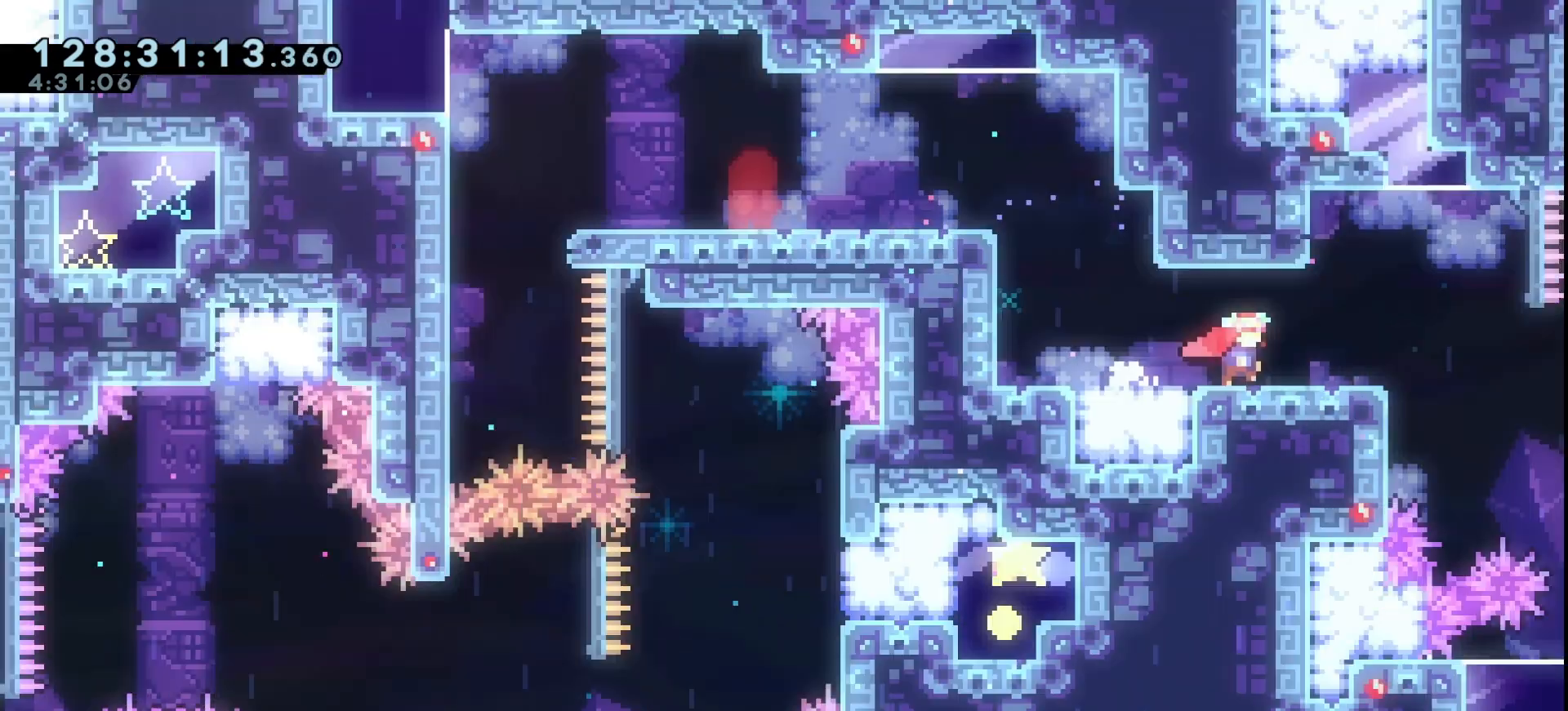
{"keys": ["grab", "right"], "events": []}
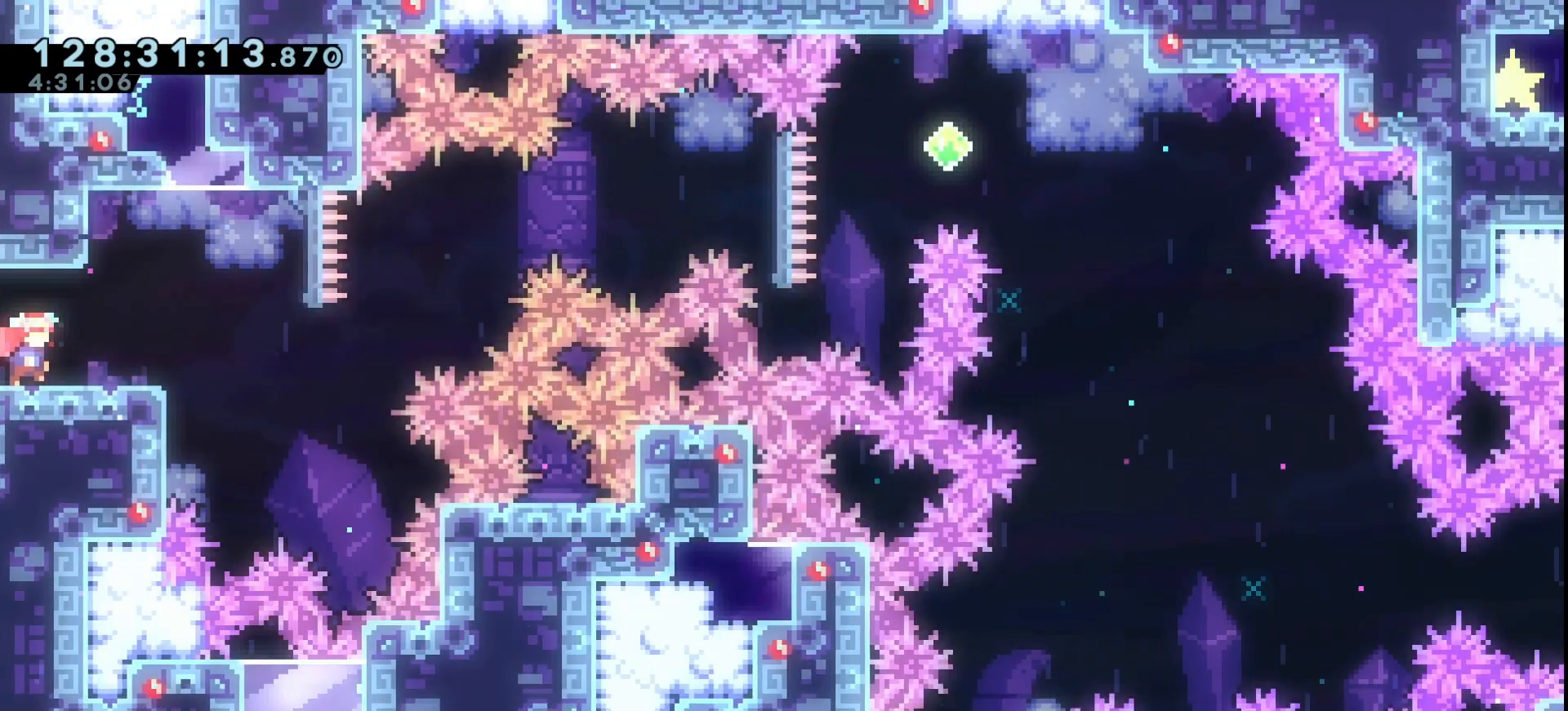
{"keys": ["grab"], "events": [[67, "right", "up"]]}
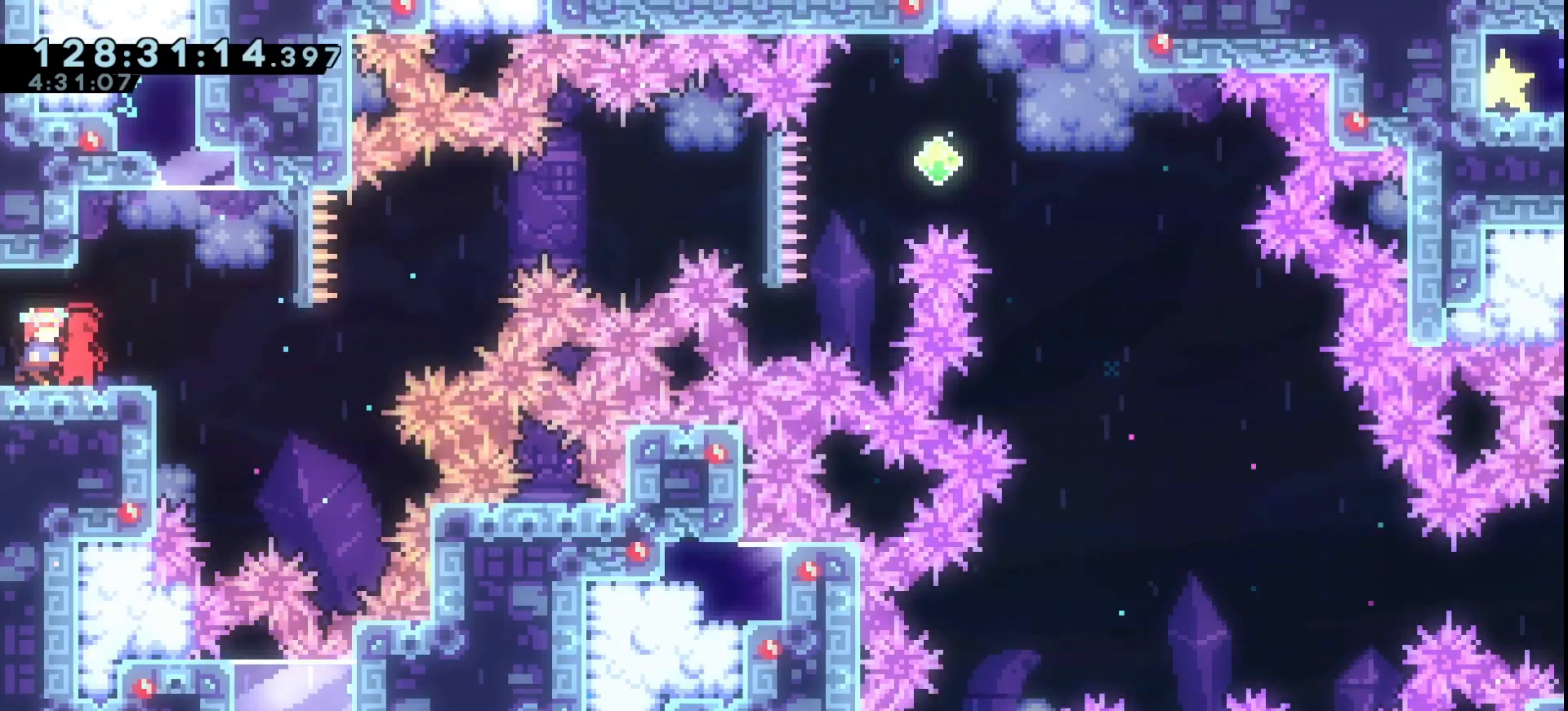
{"keys": ["grab"], "events": [[33, "right", "down"], [167, "right", "up"]]}
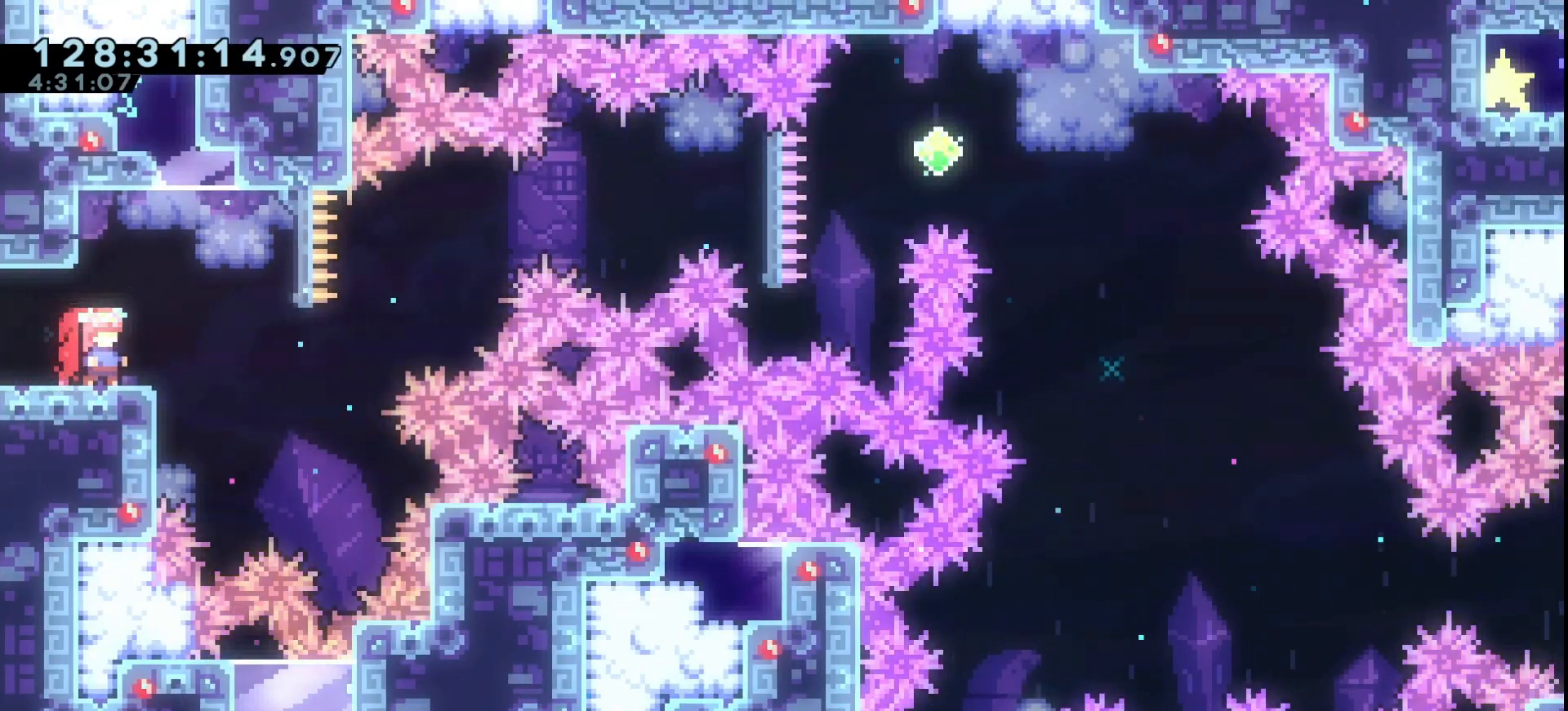
{"keys": ["grab", "jump", "right"], "events": [[133, "jump", "down"], [167, "right", "down"], [267, "dash", "down"], [333, "jump", "up"], [400, "dash", "up"], [500, "jump", "down"]]}
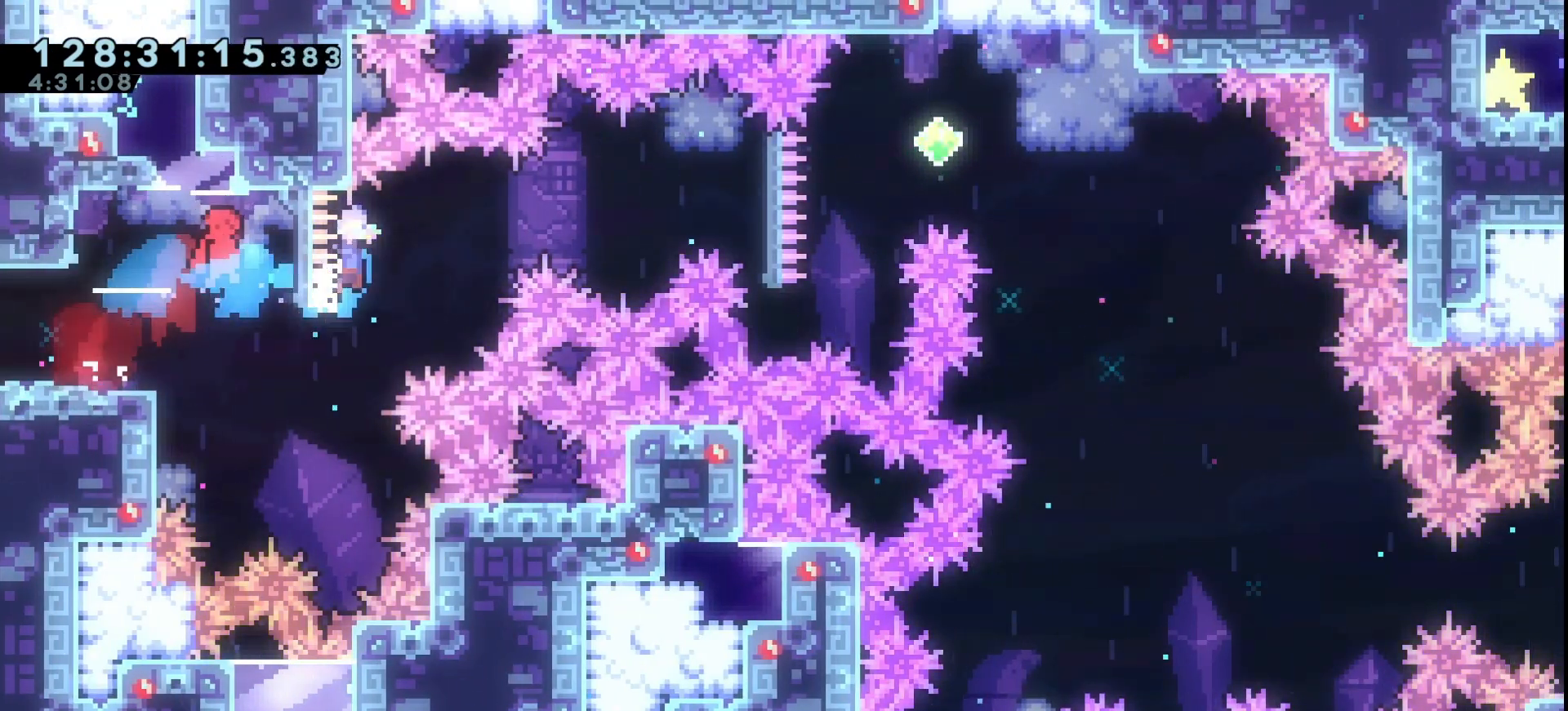
{"keys": ["right"], "events": [[400, "jump", "up"], [467, "grab", "up"]]}
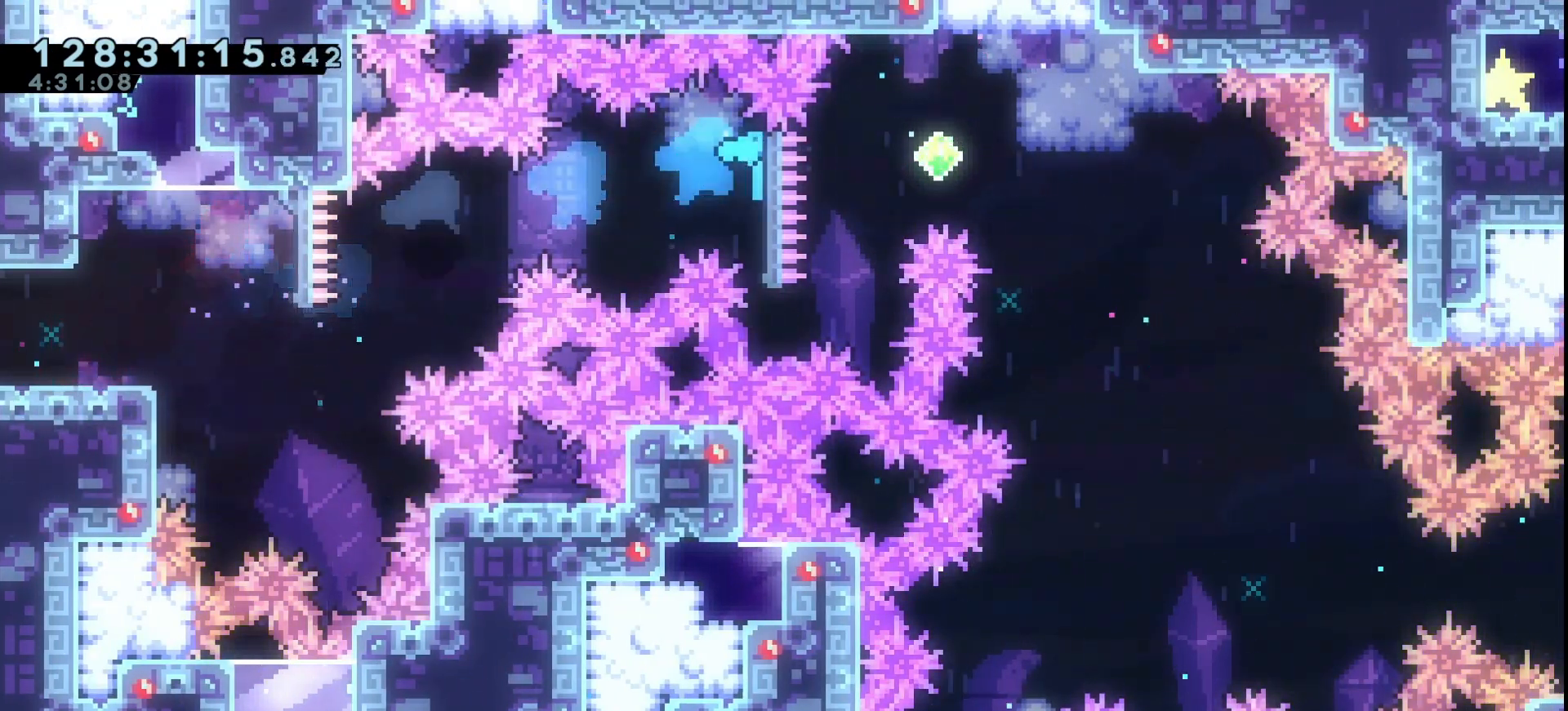
{"keys": ["grab"], "events": [[67, "right", "up"], [133, "grab", "down"], [200, "grab", "up"], [300, "grab", "down"], [367, "grab", "up"], [467, "grab", "down"]]}
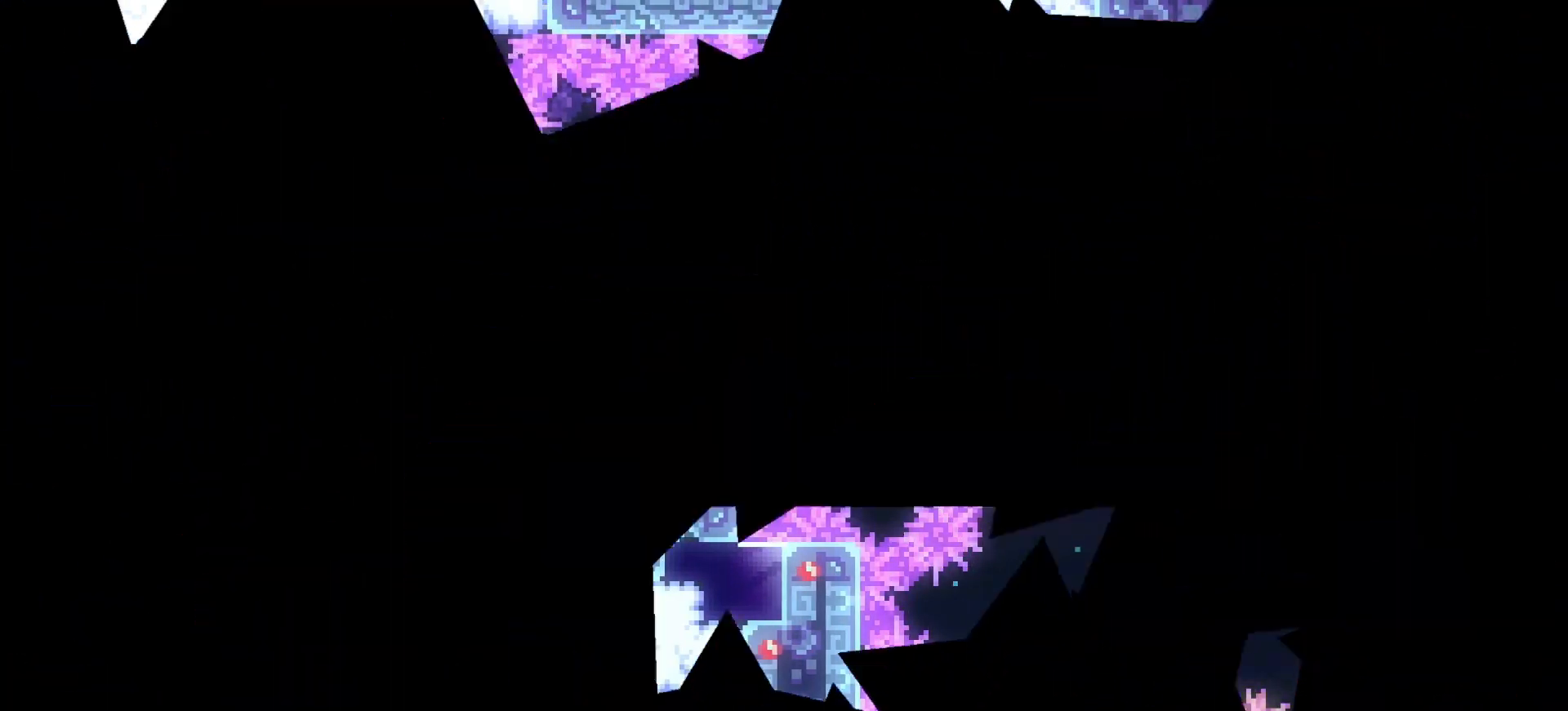
{"keys": ["grab"], "events": [[33, "grab", "up"], [133, "grab", "down"], [233, "grab", "up"], [333, "grab", "down"]]}
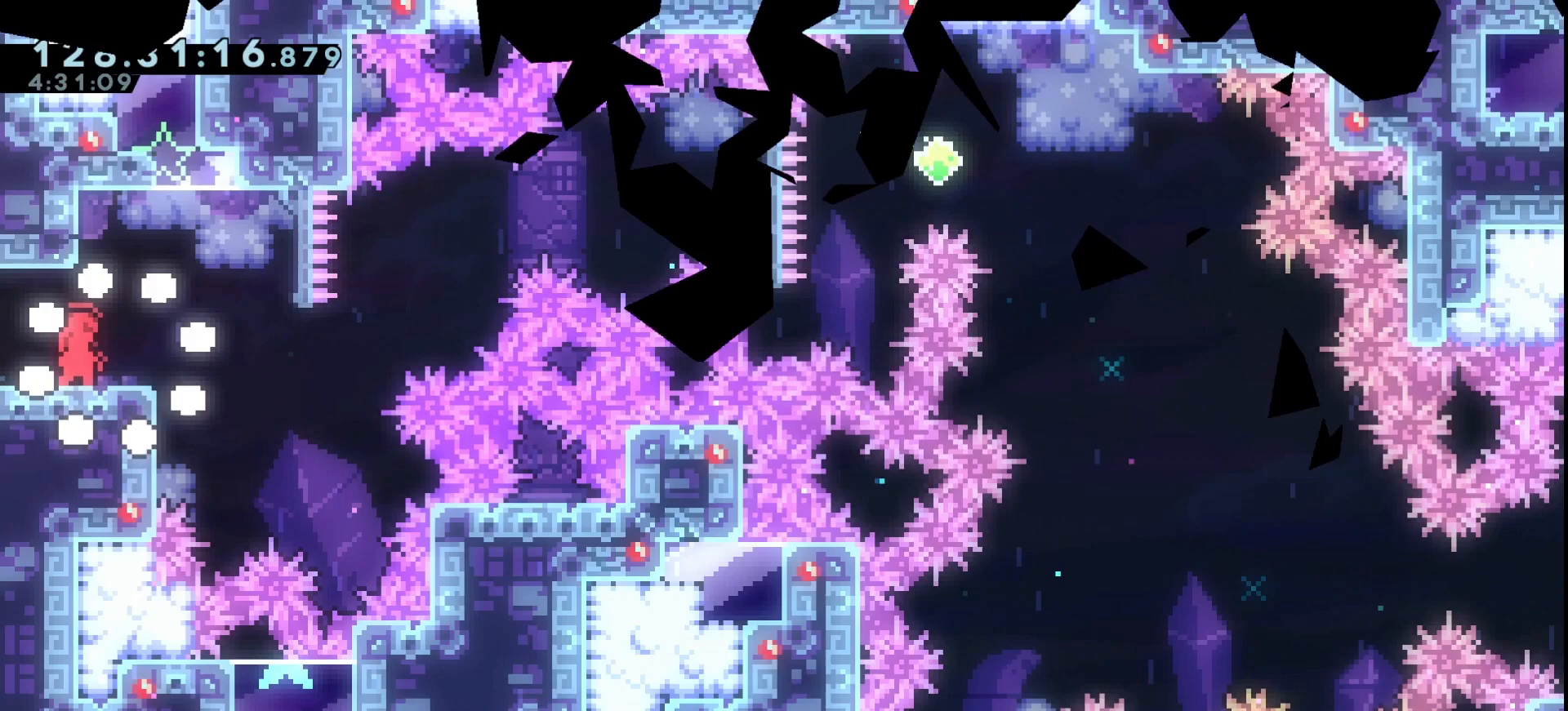
{"keys": ["grab", "jump", "right"], "events": [[233, "jump", "down"], [300, "right", "down"]]}
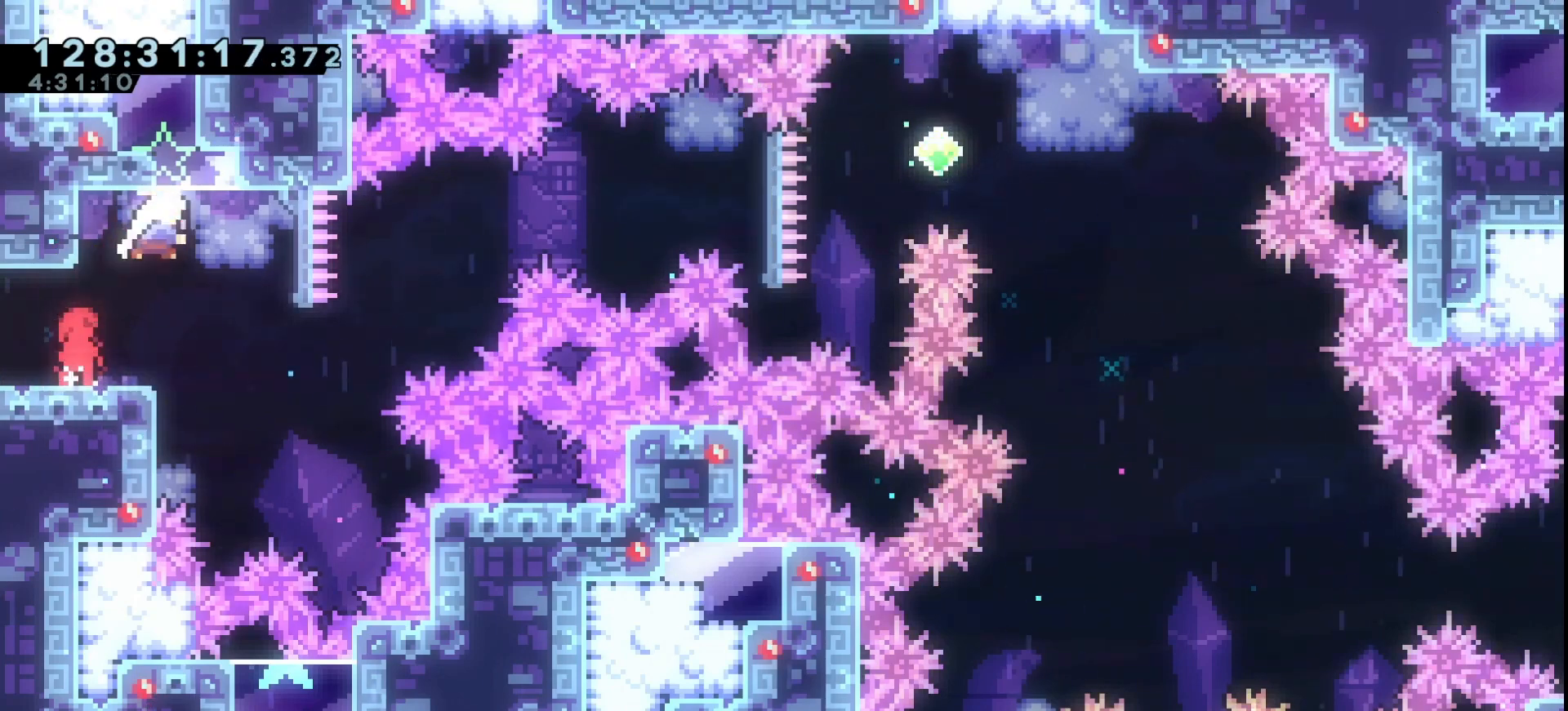
{"keys": ["grab", "right"], "events": [[33, "dash", "down"], [33, "jump", "up"], [133, "dash", "up"], [167, "jump", "down"], [433, "jump", "up"]]}
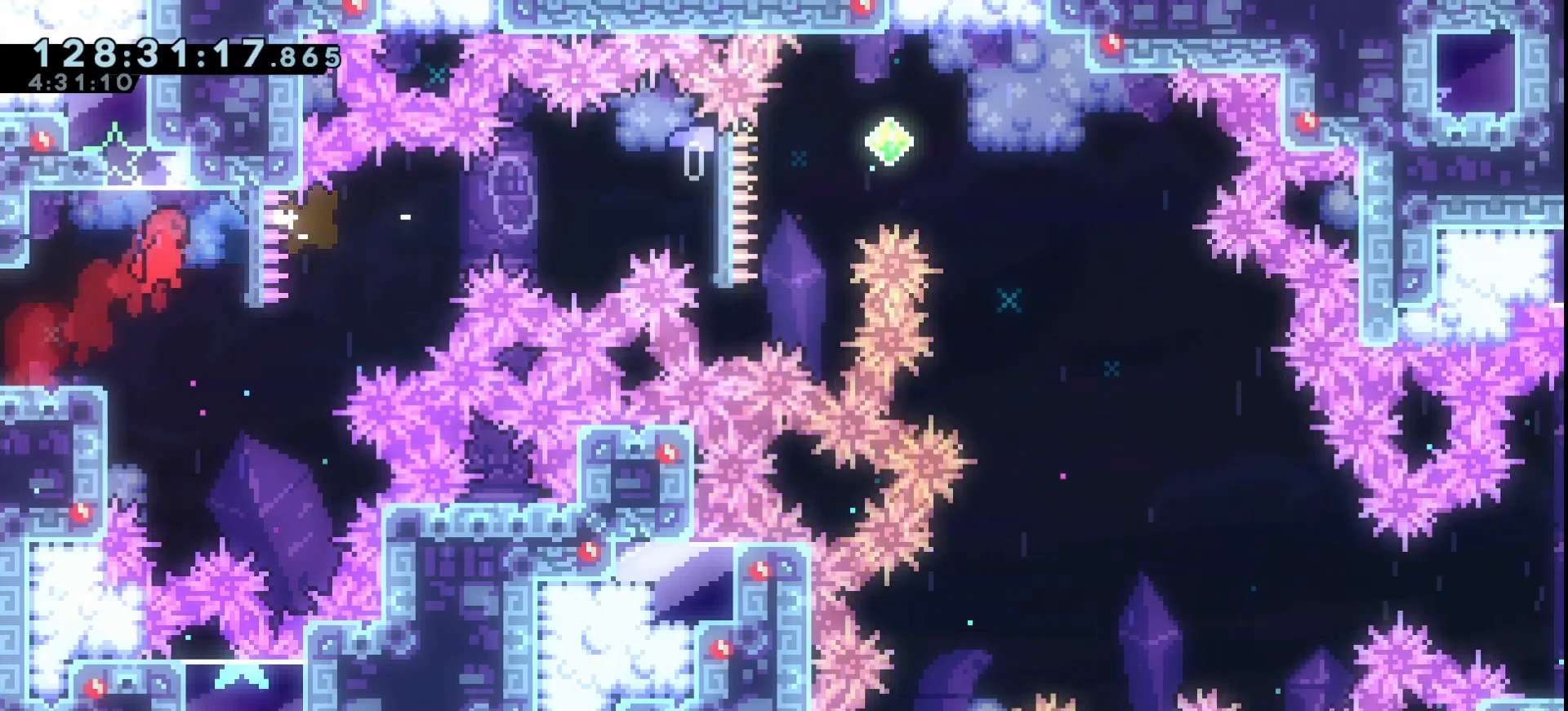
{"keys": ["grab", "jump", "right"], "events": [[33, "jump", "down"]]}
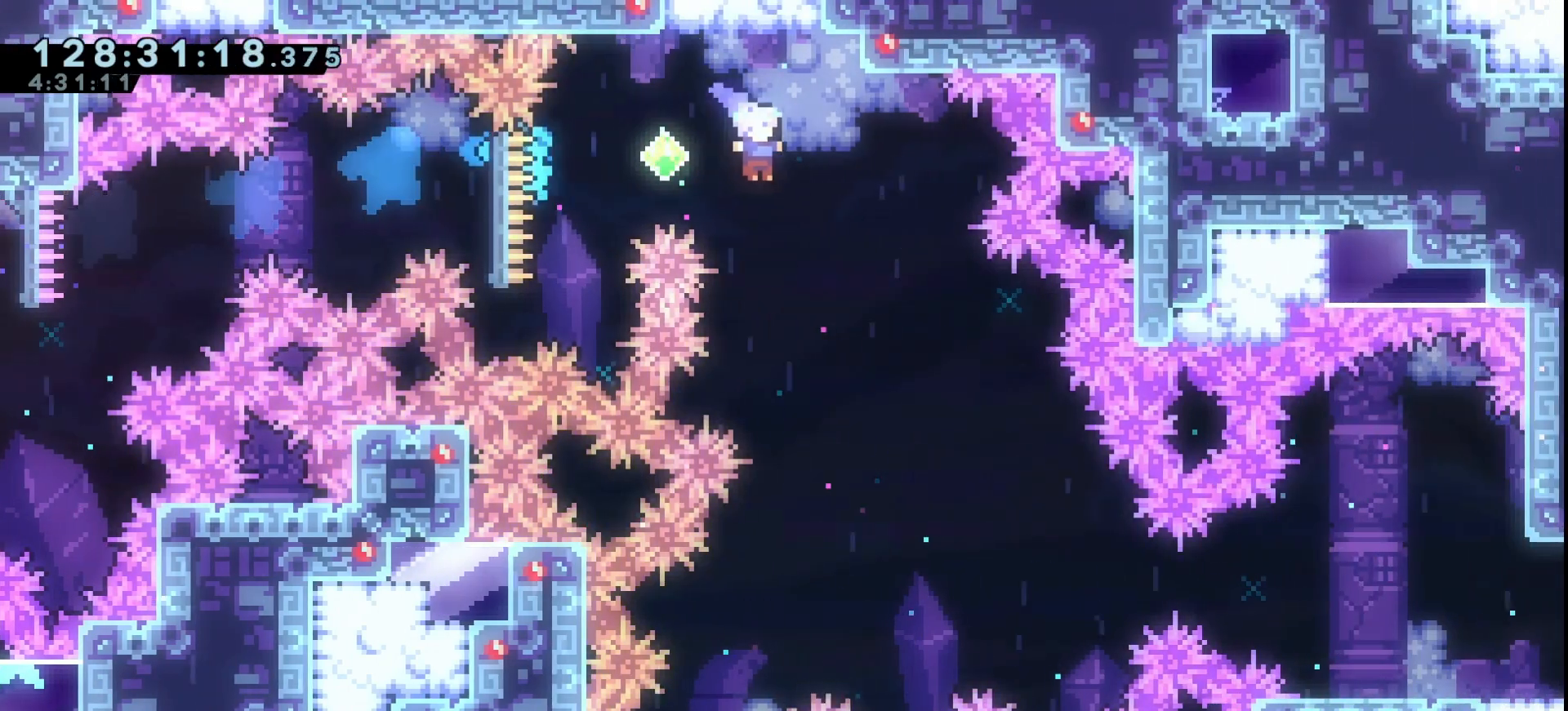
{"keys": ["right"], "events": [[233, "jump", "up"], [300, "grab", "up"], [400, "grab", "down"], [467, "grab", "up"]]}
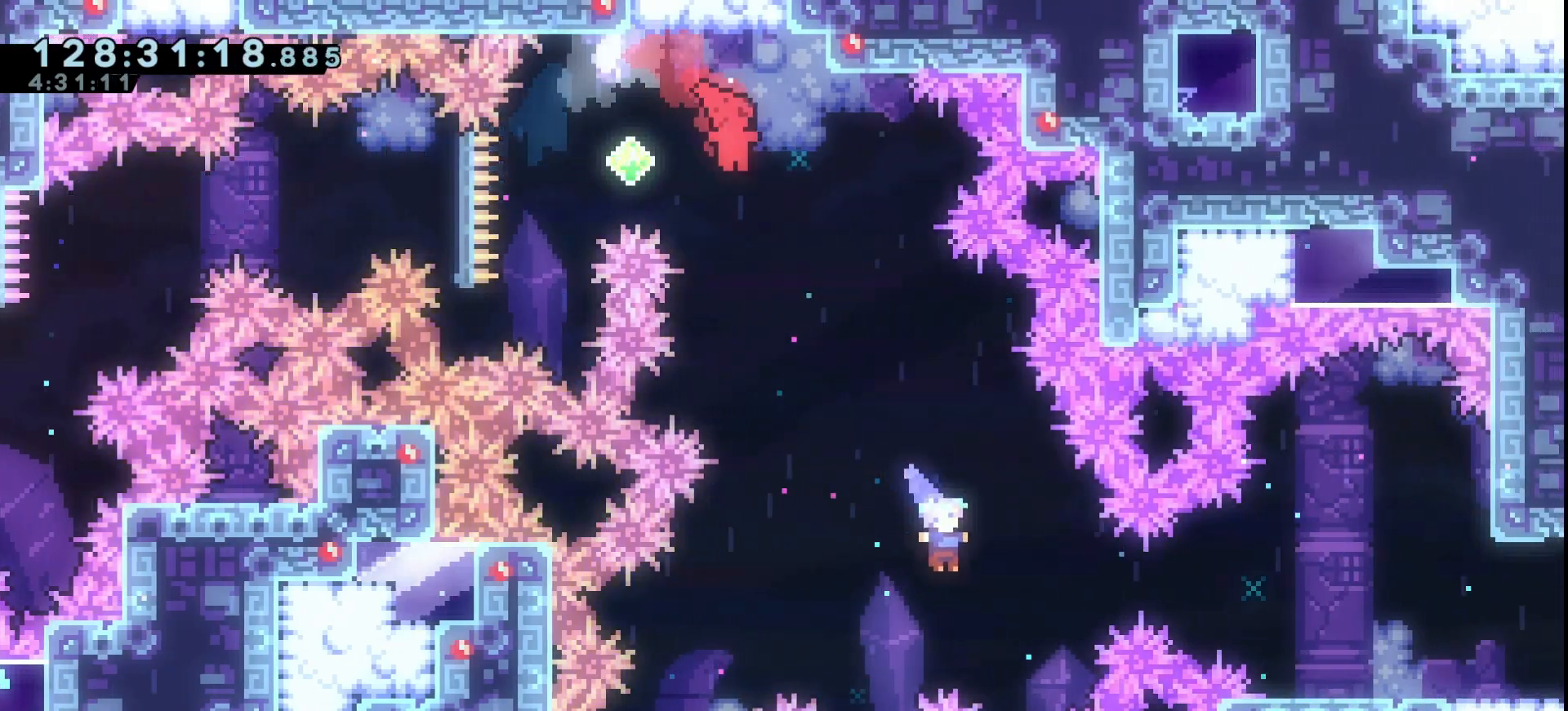
{"keys": ["grab"], "events": [[67, "grab", "down"], [167, "grab", "up"], [200, "right", "up"], [267, "grab", "down"], [367, "grab", "up"], [433, "grab", "down"]]}
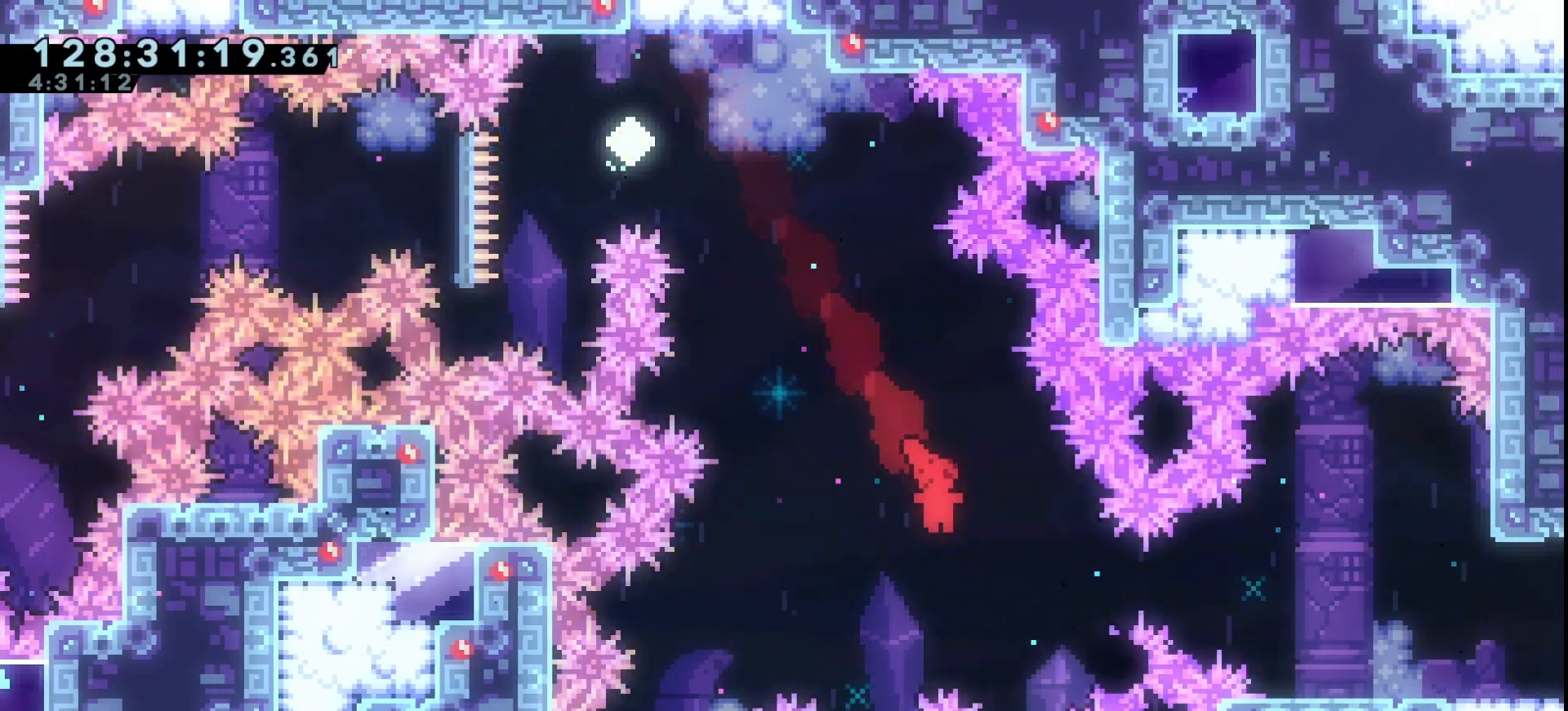
{"keys": ["grab"], "events": [[33, "grab", "up"], [133, "grab", "down"], [167, "grab", "up"], [300, "grab", "down"]]}
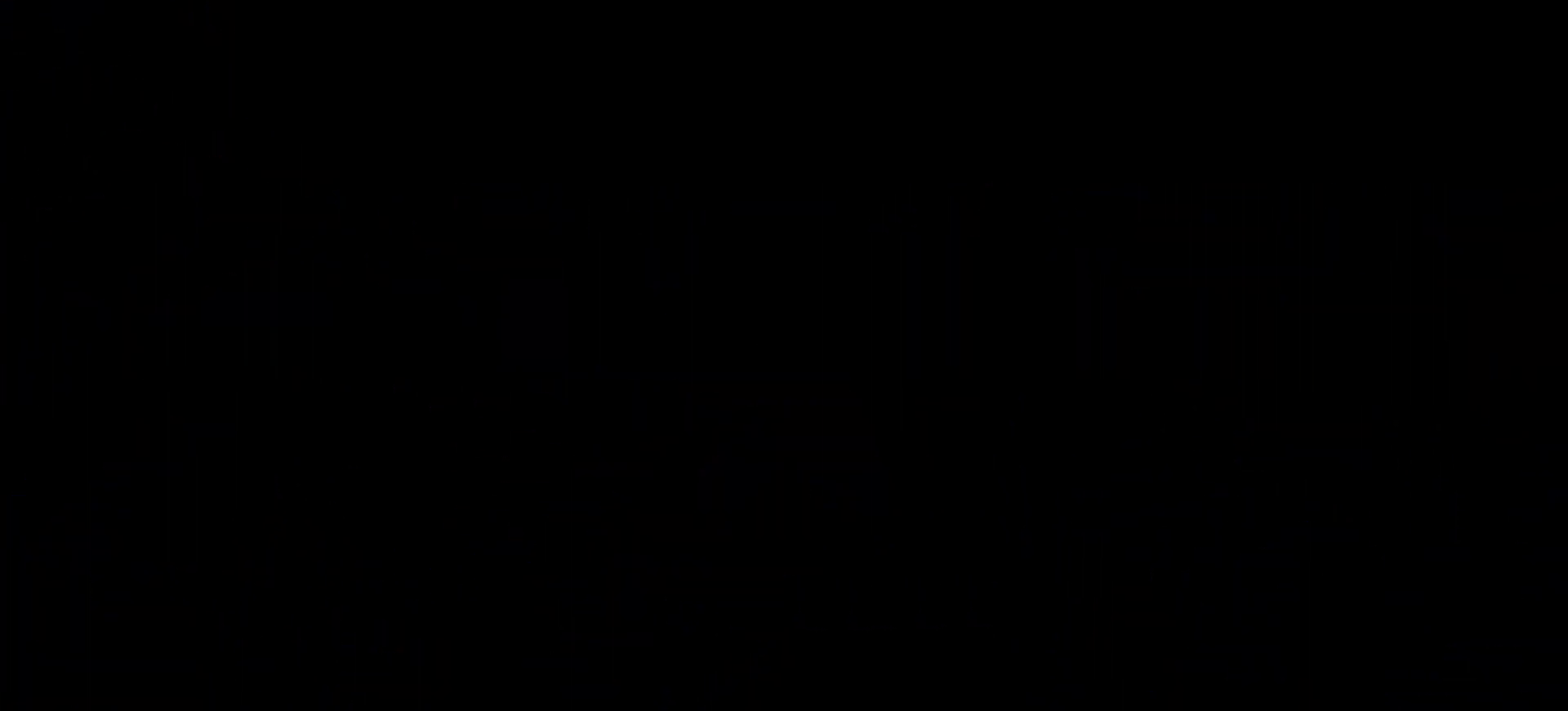
{"keys": ["grab"], "events": []}
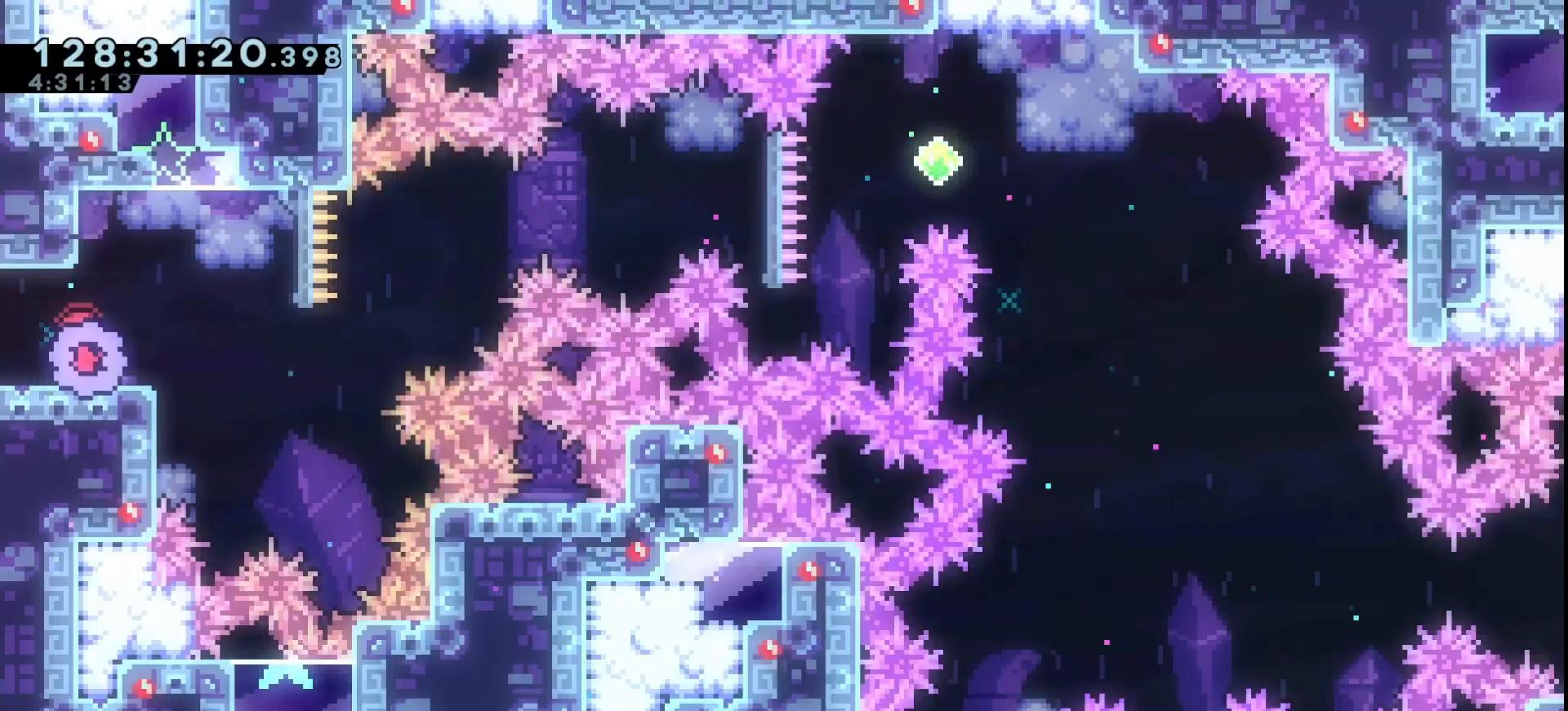
{"keys": ["grab", "right"], "events": [[133, "right", "down"], [167, "jump", "down"], [367, "dash", "down"], [433, "jump", "up"], [500, "dash", "up"]]}
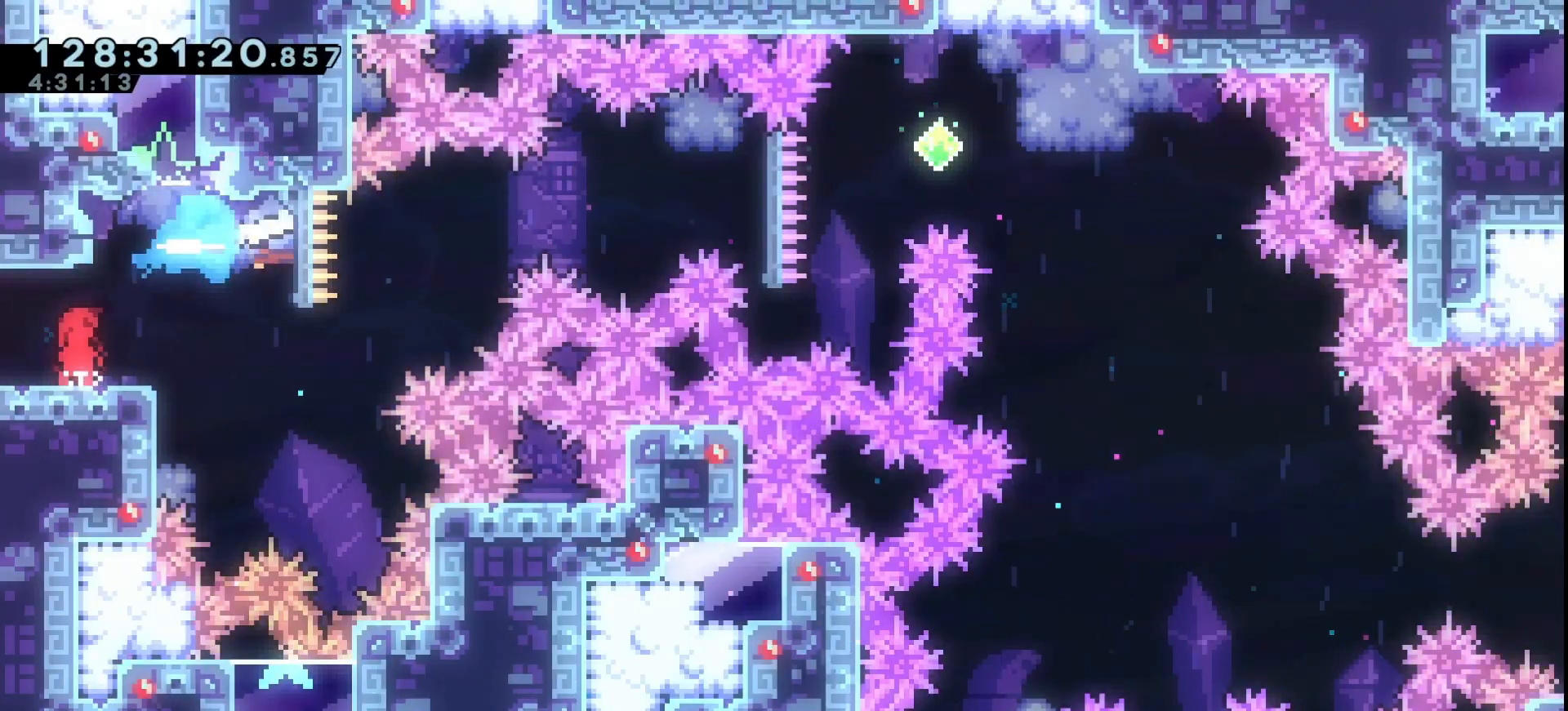
{"keys": ["grab", "right"], "events": [[33, "jump", "down"], [267, "jump", "up"], [400, "jump", "down"], [500, "jump", "up"]]}
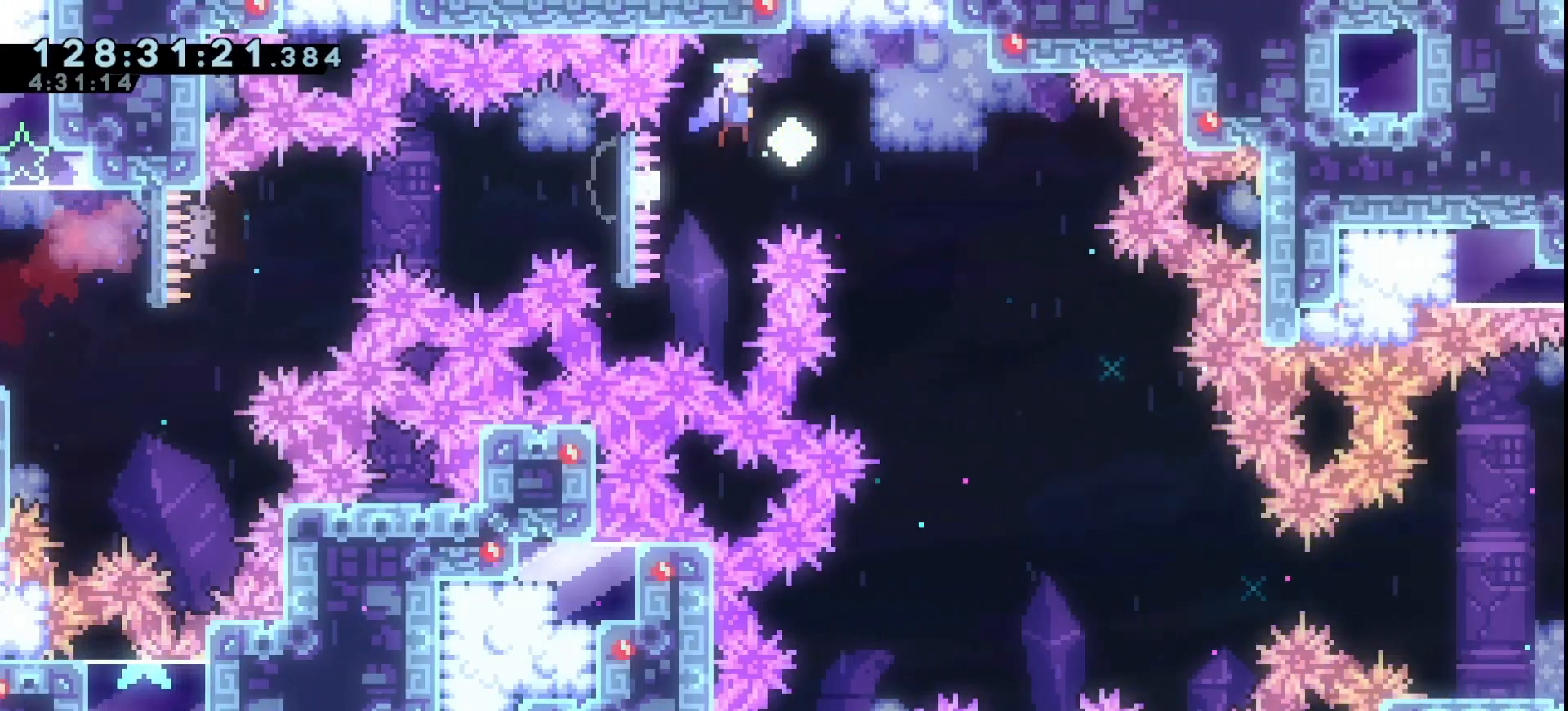
{"keys": ["grab", "right"], "events": []}
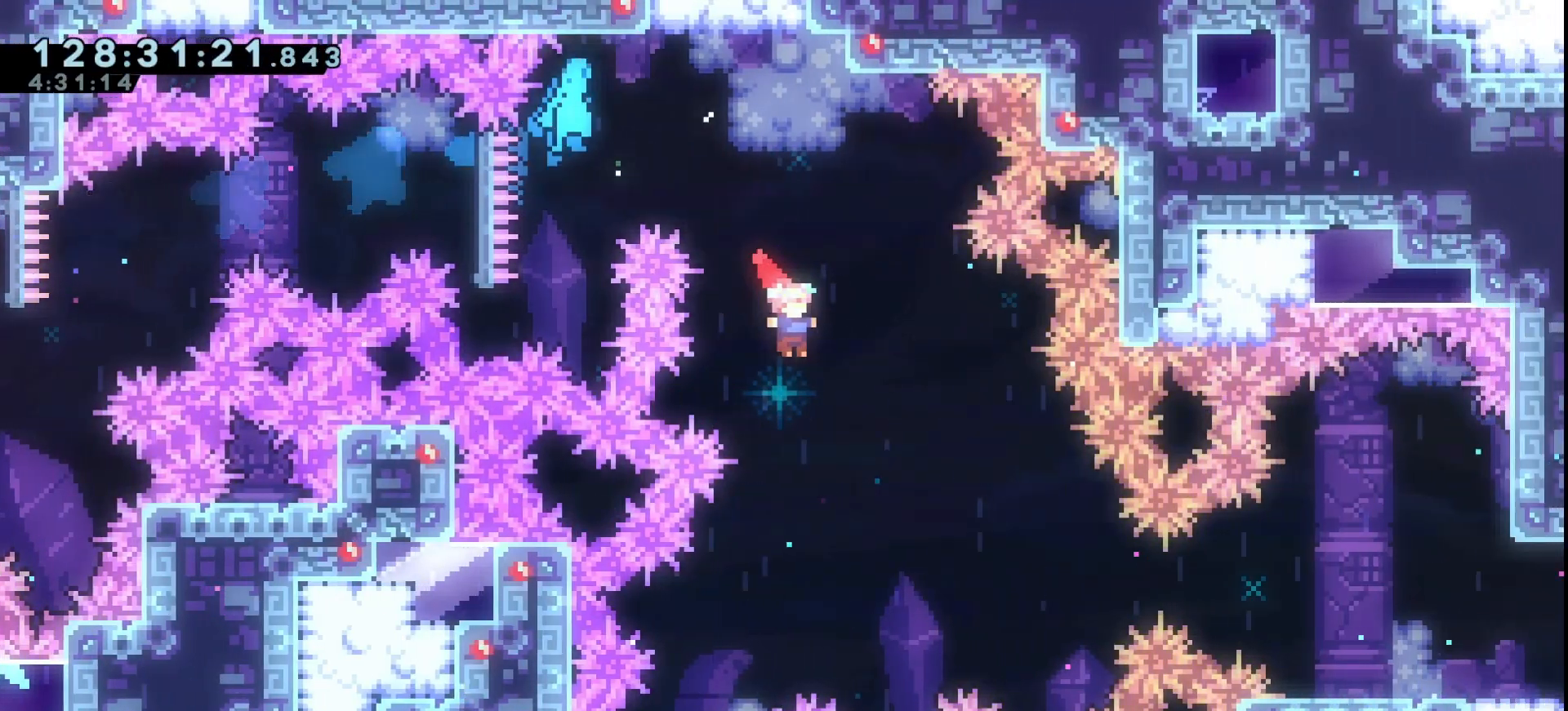
{"keys": ["grab", "right"], "events": [[367, "dash", "down"], [433, "dash", "up"]]}